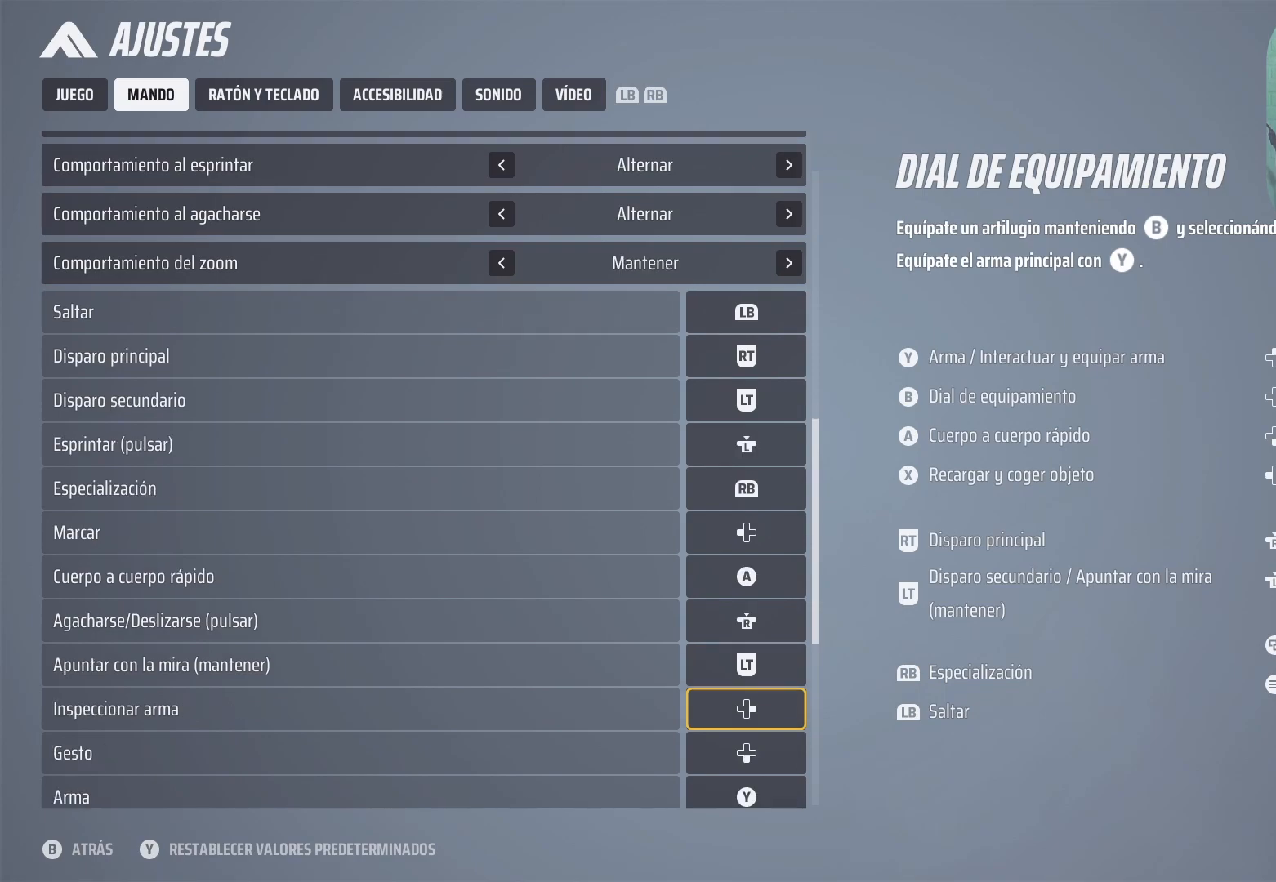
Gameplay with a controller (PlayStation layout); each line is a JSON object with the inputs held at the frame after it. "events" lists button and stick changes between this image and that frame as [ms after this image, input, new state], when the widget could be followed in between.
{"buttons": ["DPAD_DOWN"], "left_stick": "center", "right_stick": "center", "events": []}
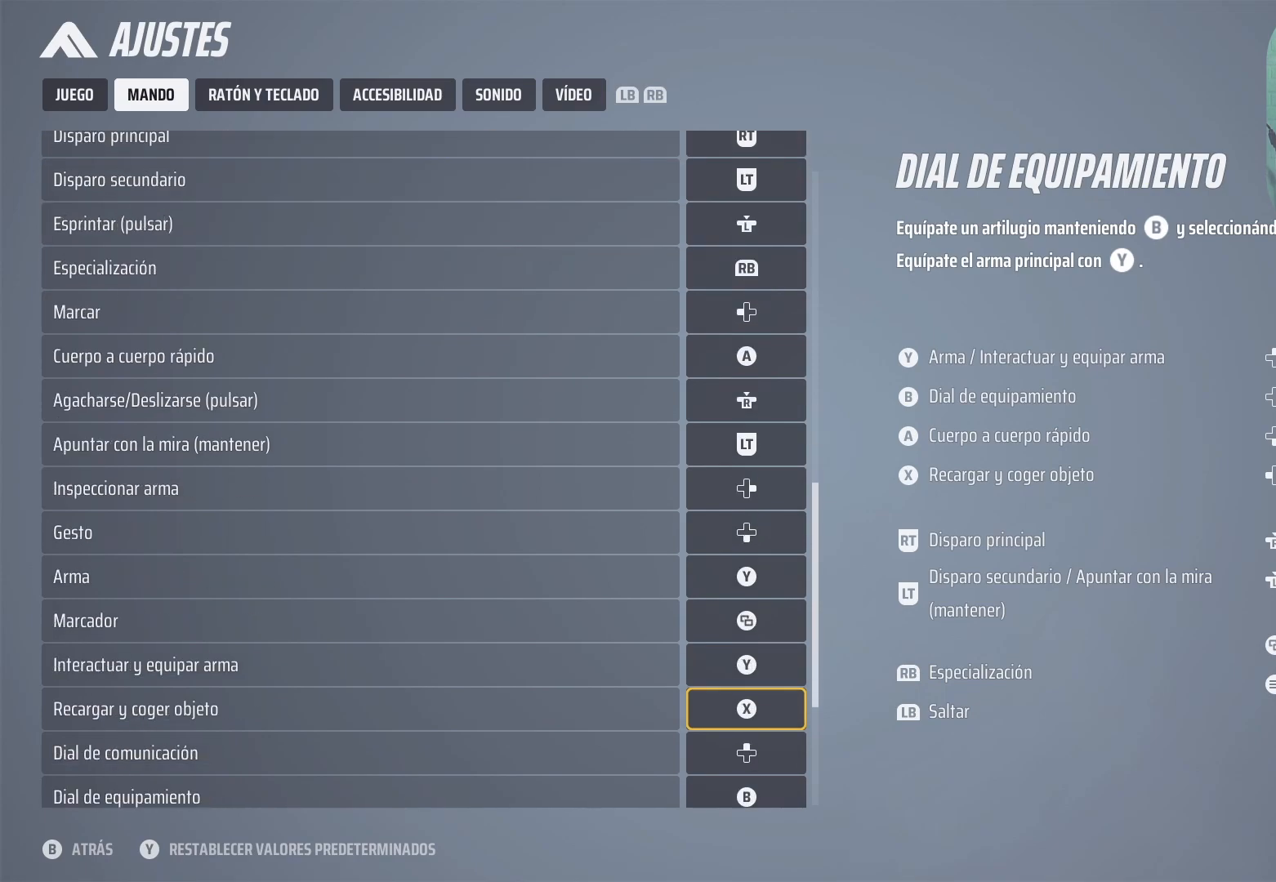
{"buttons": [], "left_stick": "center", "right_stick": "center", "events": [[180, "DPAD_DOWN", "up"]]}
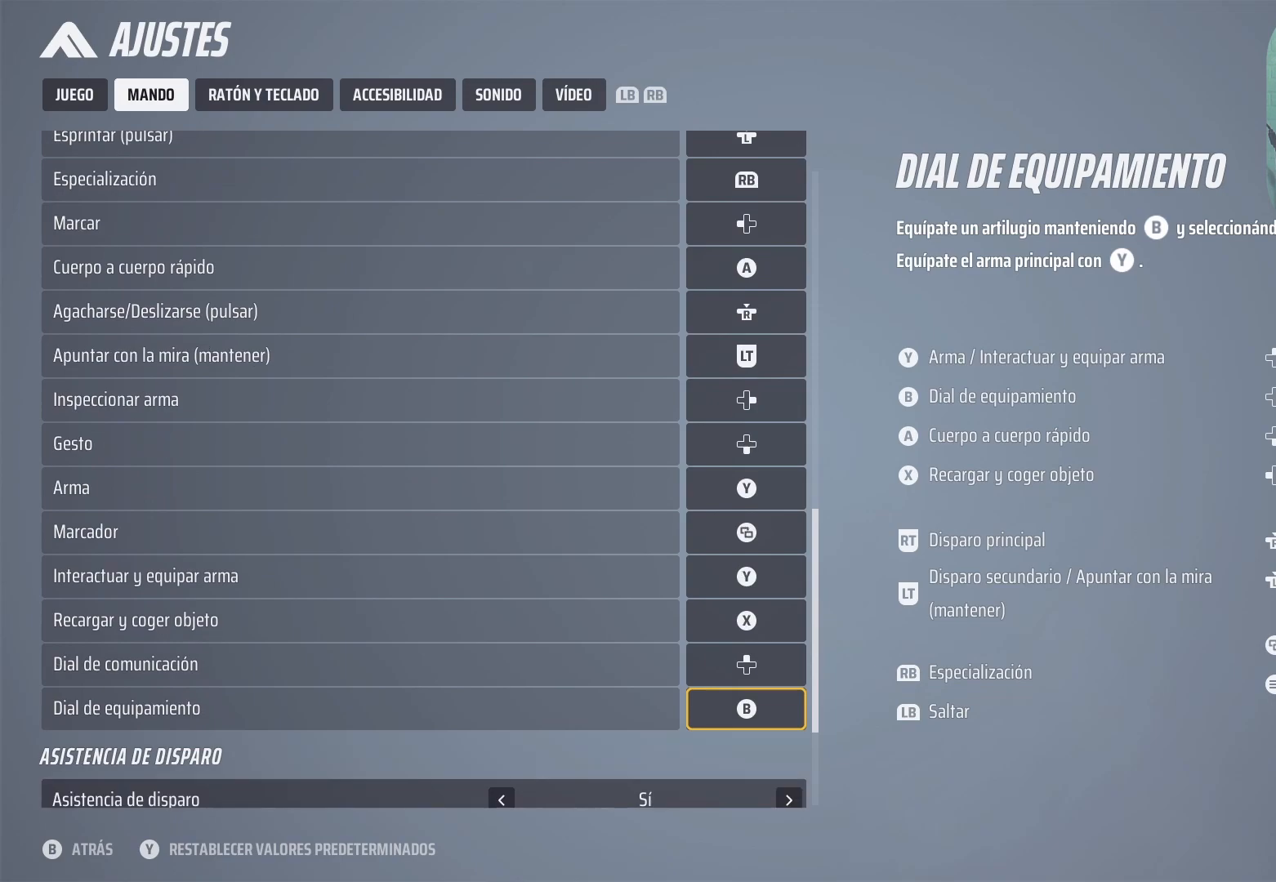
{"buttons": [], "left_stick": "center", "right_stick": "center", "events": []}
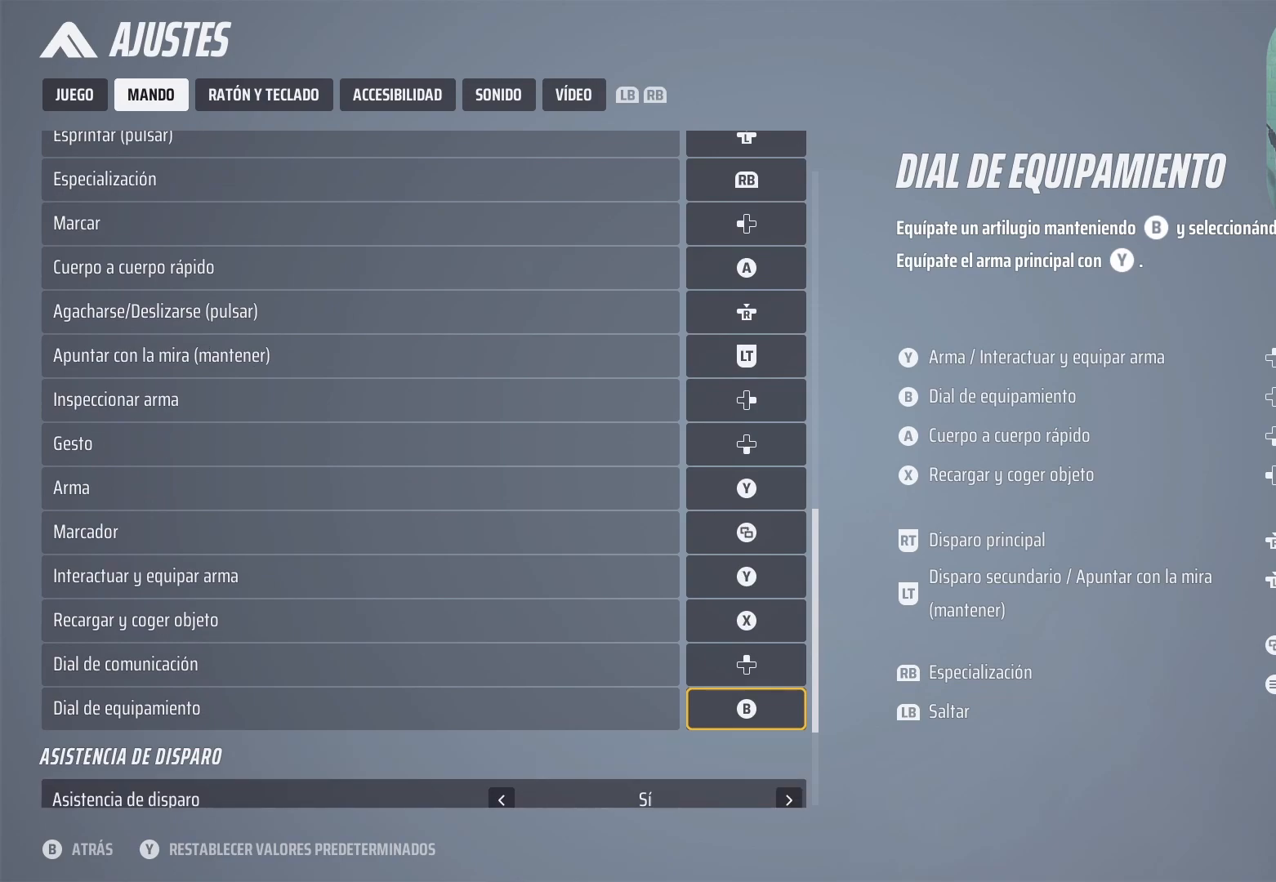
{"buttons": [], "left_stick": "center", "right_stick": "center", "events": []}
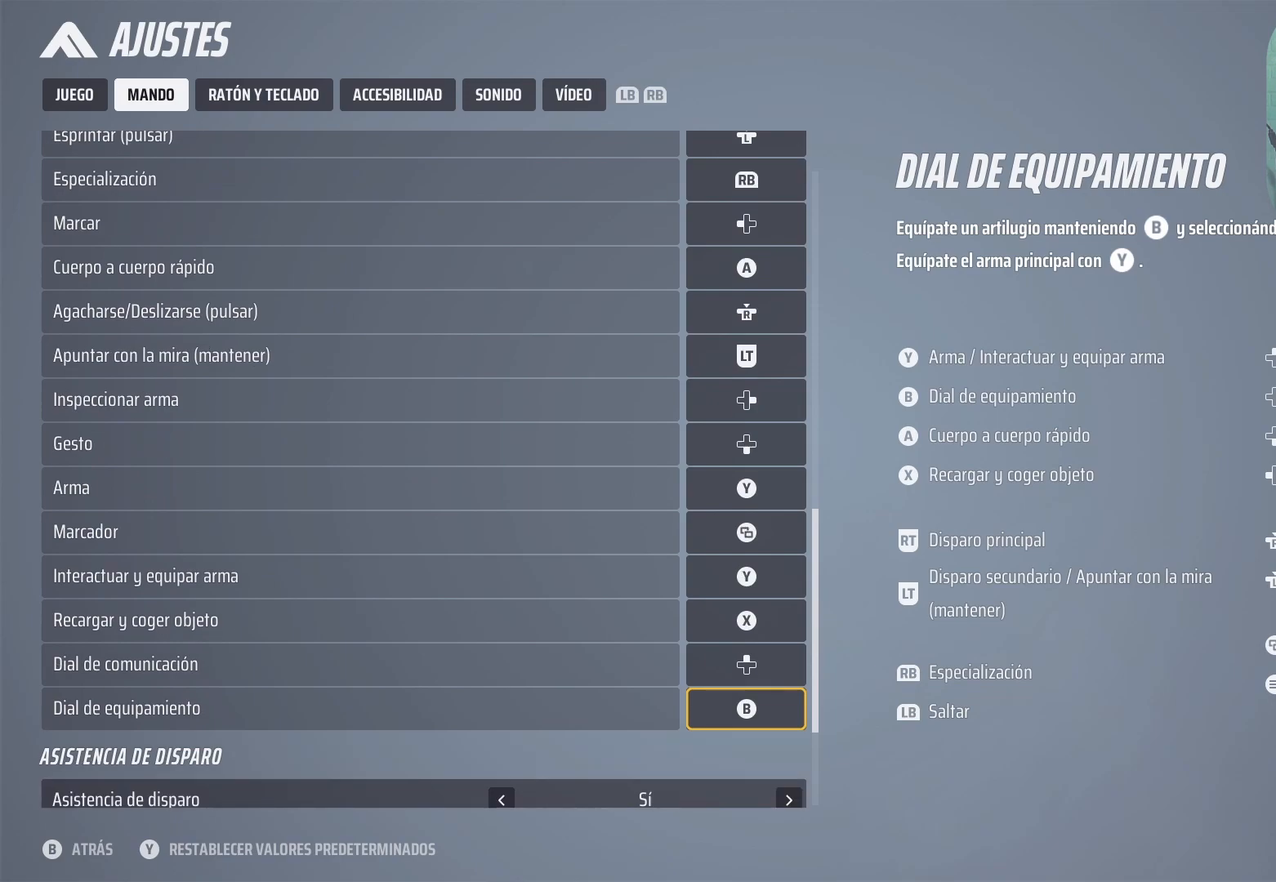
{"buttons": ["DPAD_DOWN"], "left_stick": "center", "right_stick": "center", "events": [[220, "DPAD_DOWN", "down"]]}
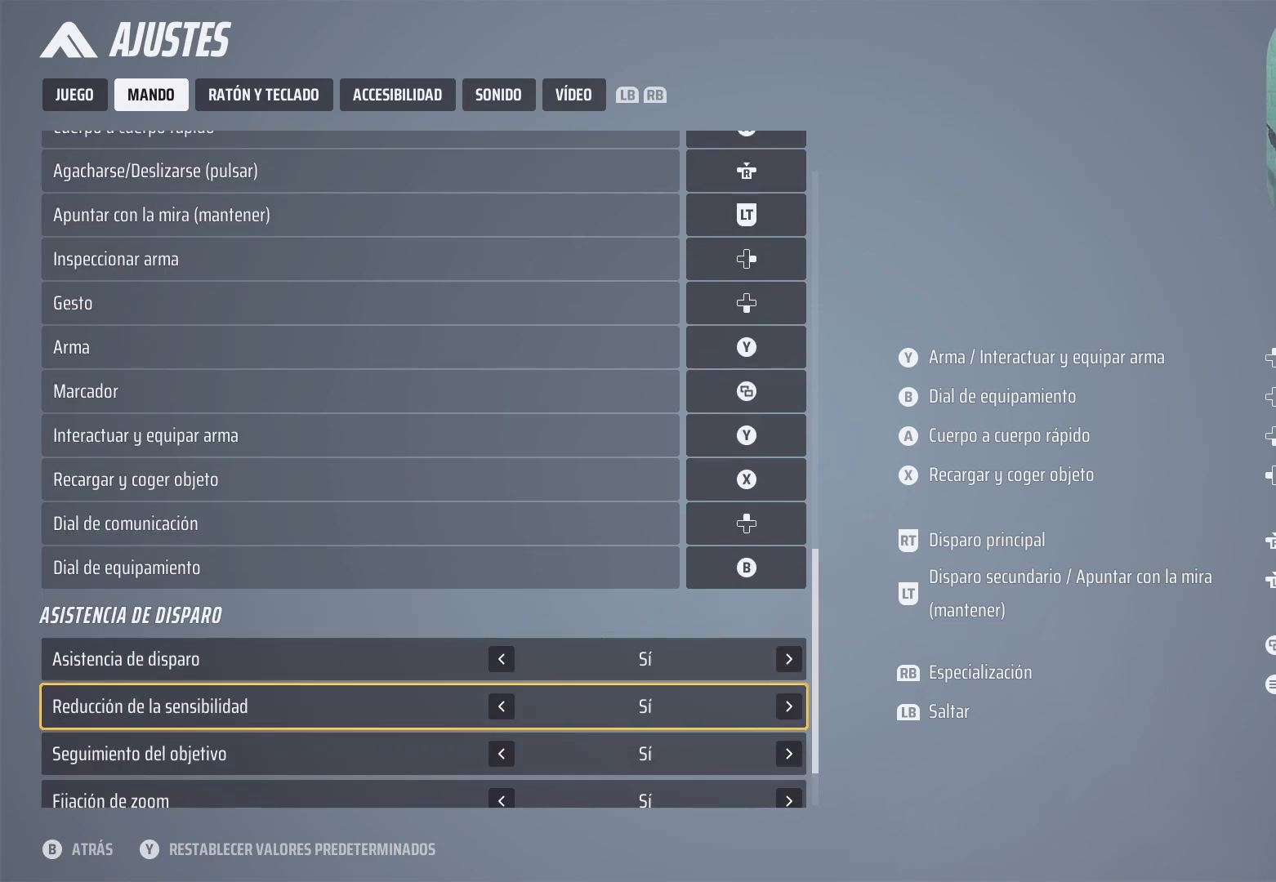
{"buttons": [], "left_stick": "center", "right_stick": "center", "events": [[320, "DPAD_DOWN", "up"]]}
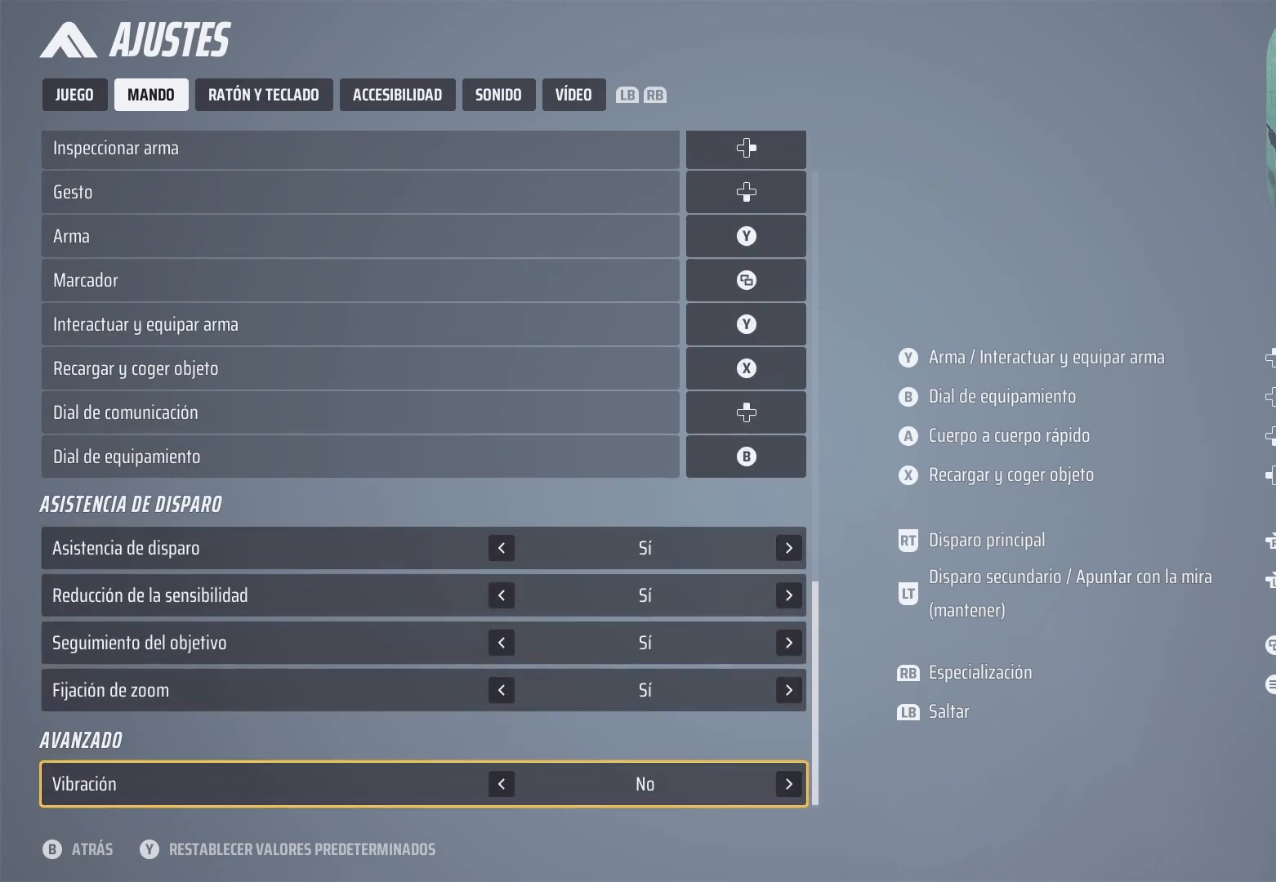
{"buttons": [], "left_stick": "center", "right_stick": "center", "events": []}
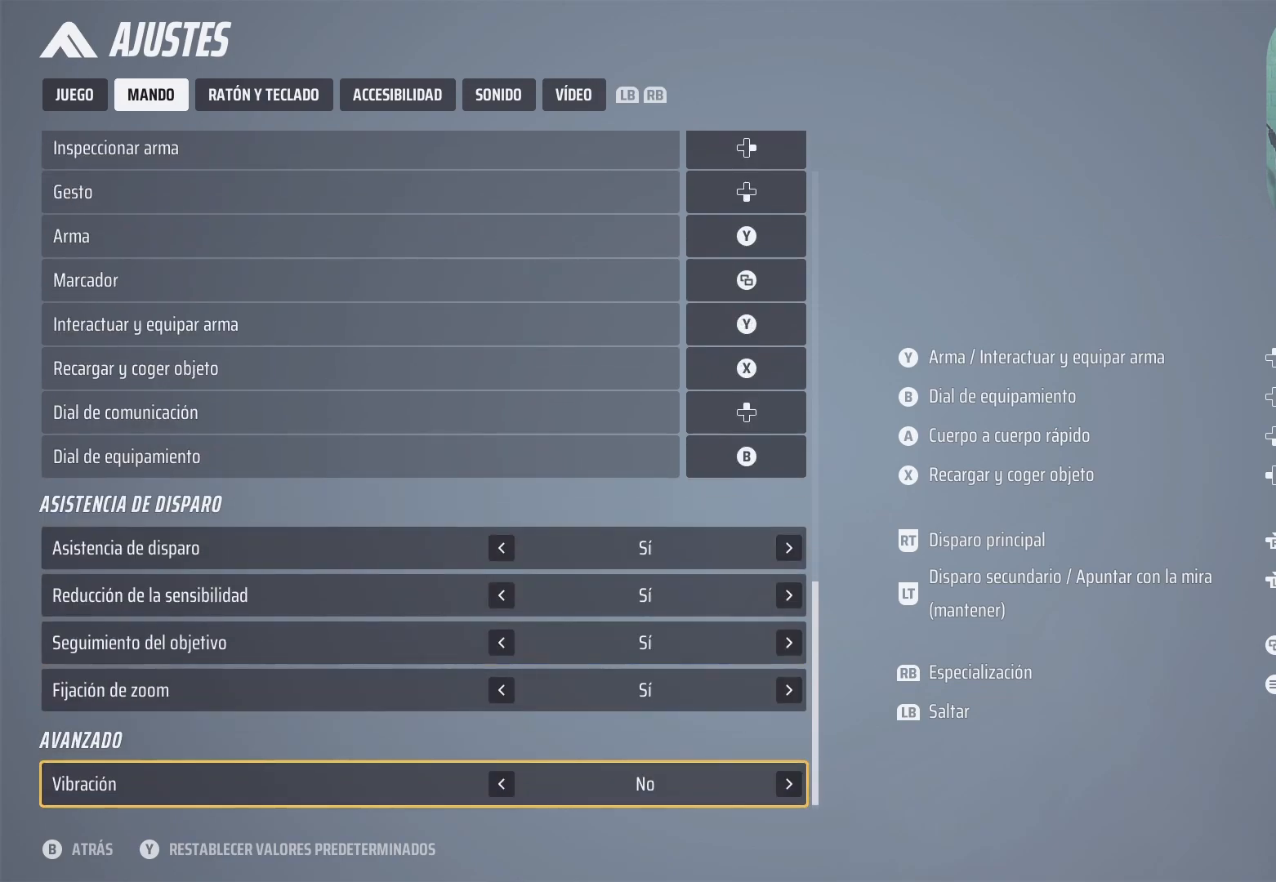
{"buttons": [], "left_stick": "center", "right_stick": "center", "events": []}
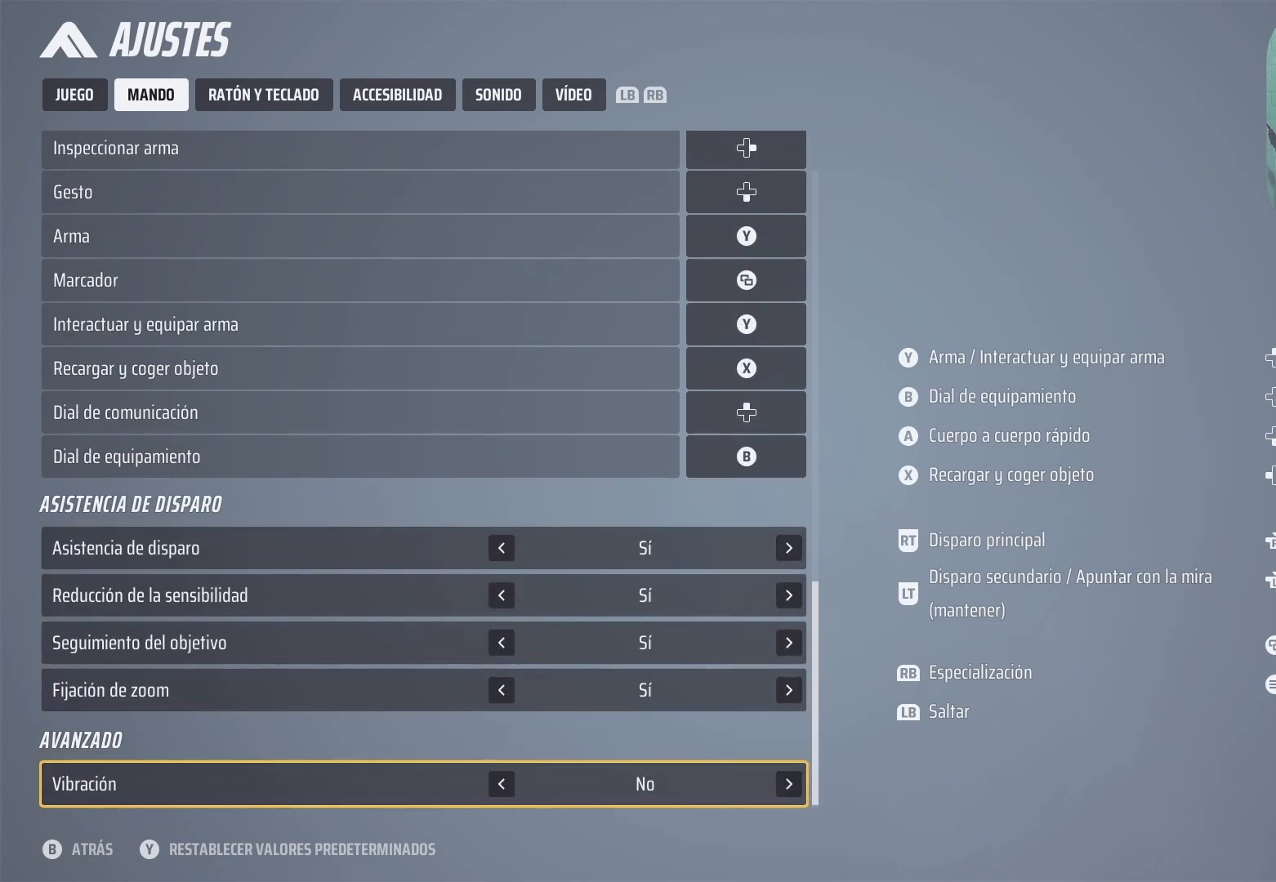
{"buttons": [], "left_stick": "center", "right_stick": "center", "events": []}
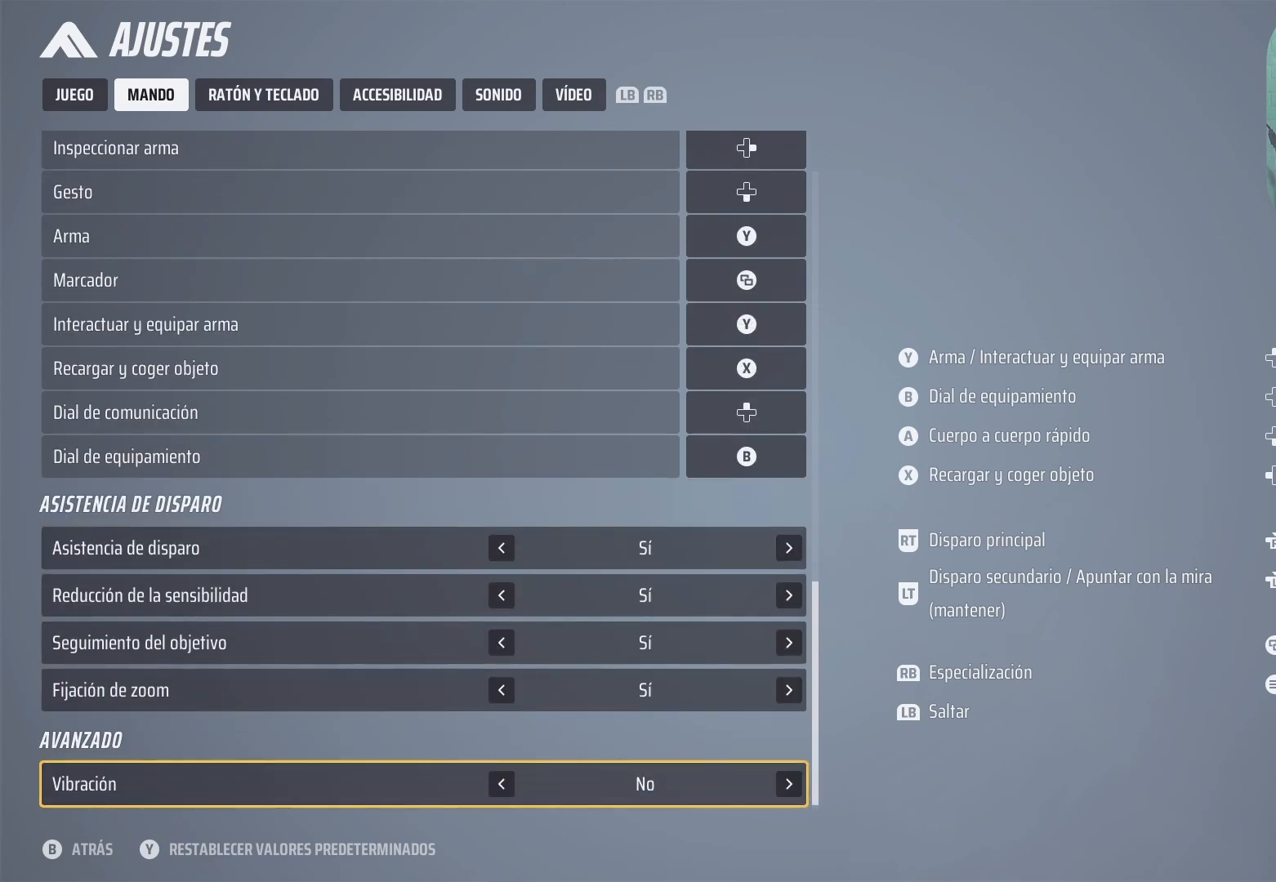
{"buttons": [], "left_stick": "center", "right_stick": "center", "events": []}
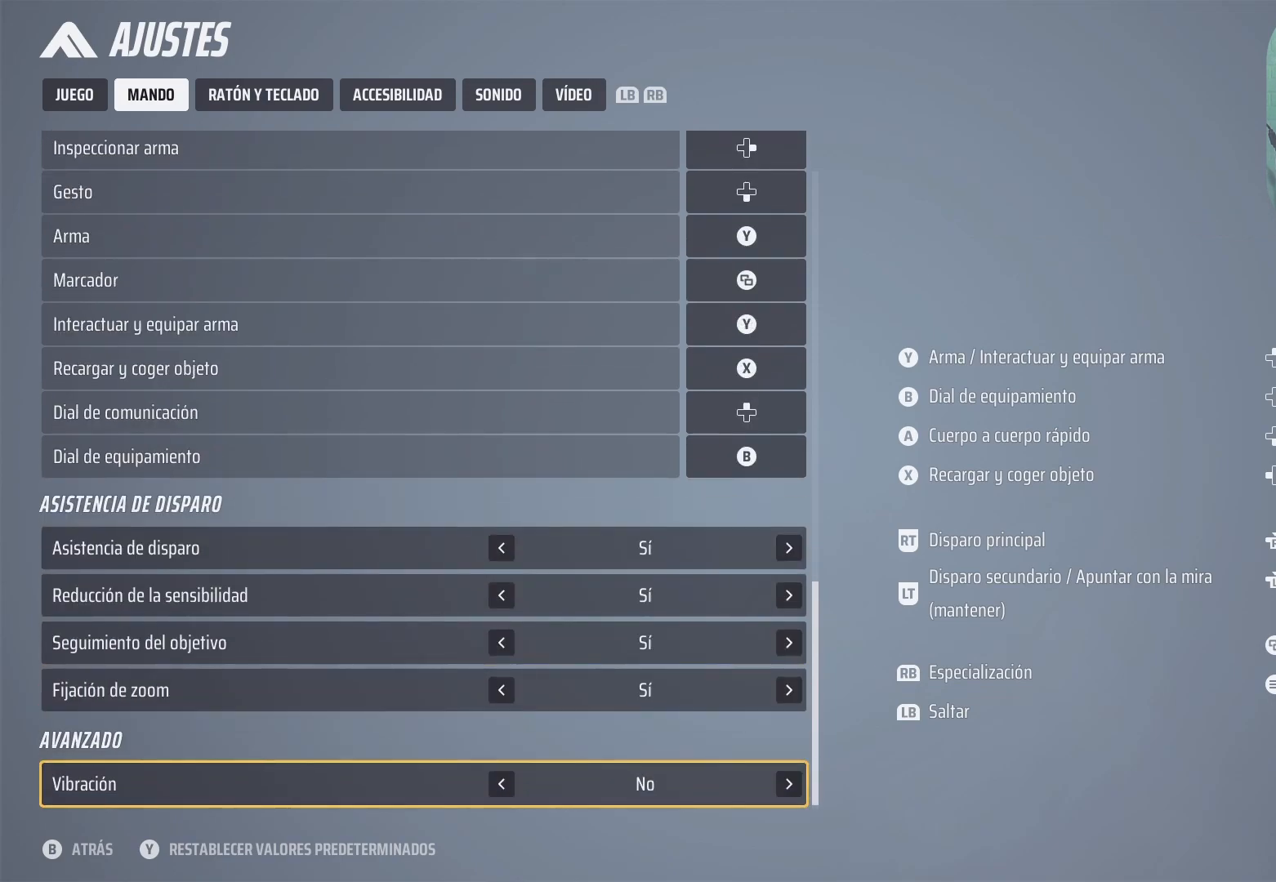
{"buttons": [], "left_stick": "center", "right_stick": "center", "events": [[220, "DPAD_UP", "down"], [340, "DPAD_UP", "up"]]}
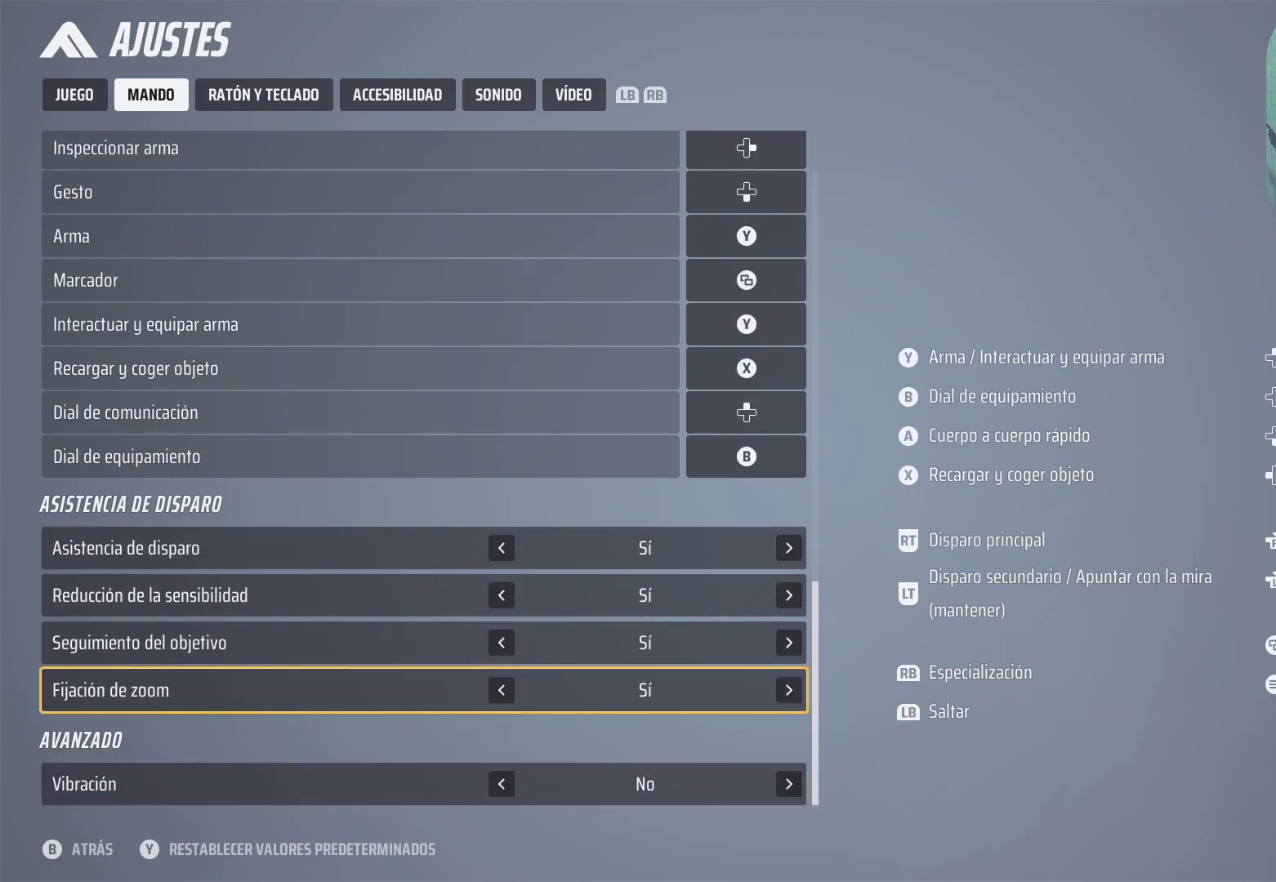
{"buttons": [], "left_stick": "center", "right_stick": "center", "events": []}
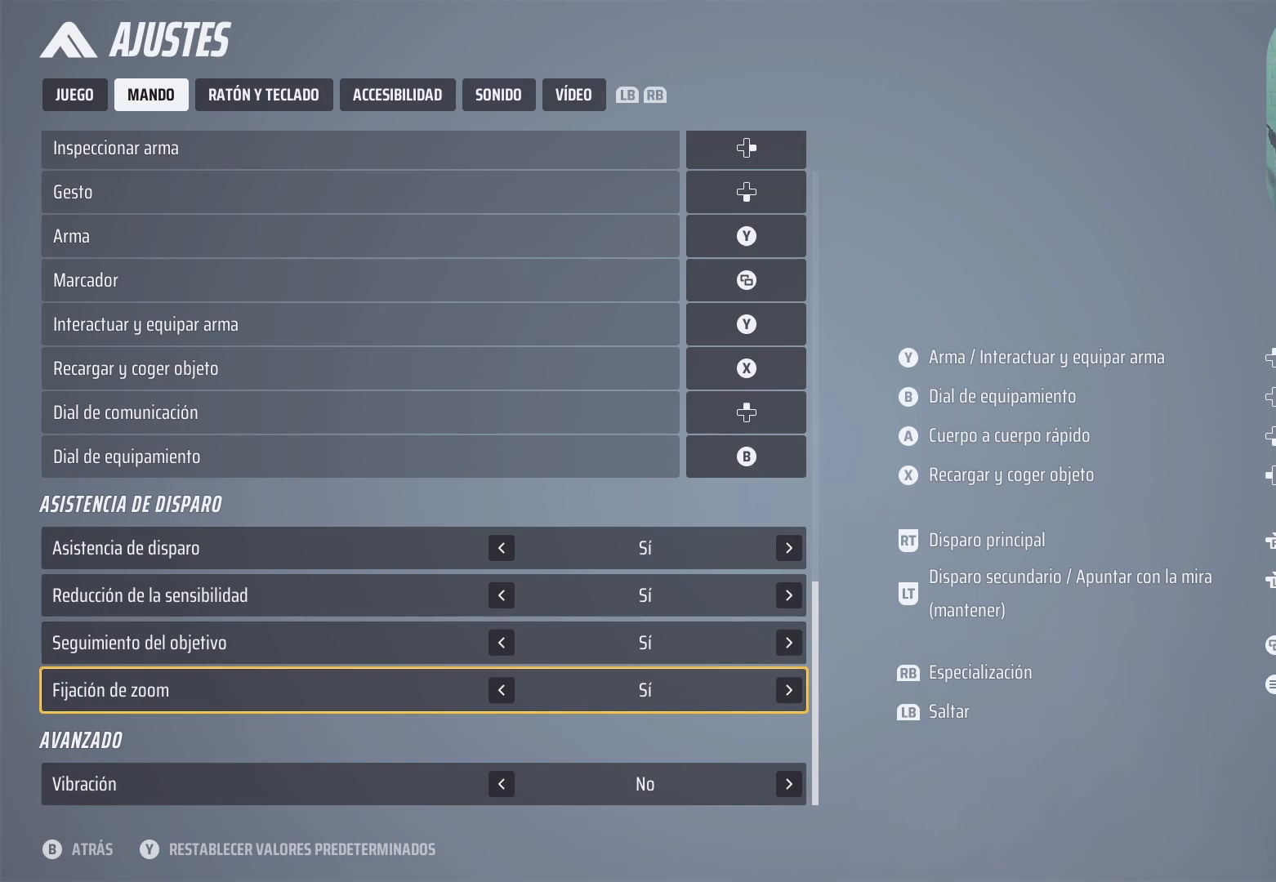
{"buttons": [], "left_stick": "center", "right_stick": "center", "events": [[100, "DPAD_UP", "down"], [220, "DPAD_UP", "up"], [380, "DPAD_UP", "down"], [460, "DPAD_UP", "up"]]}
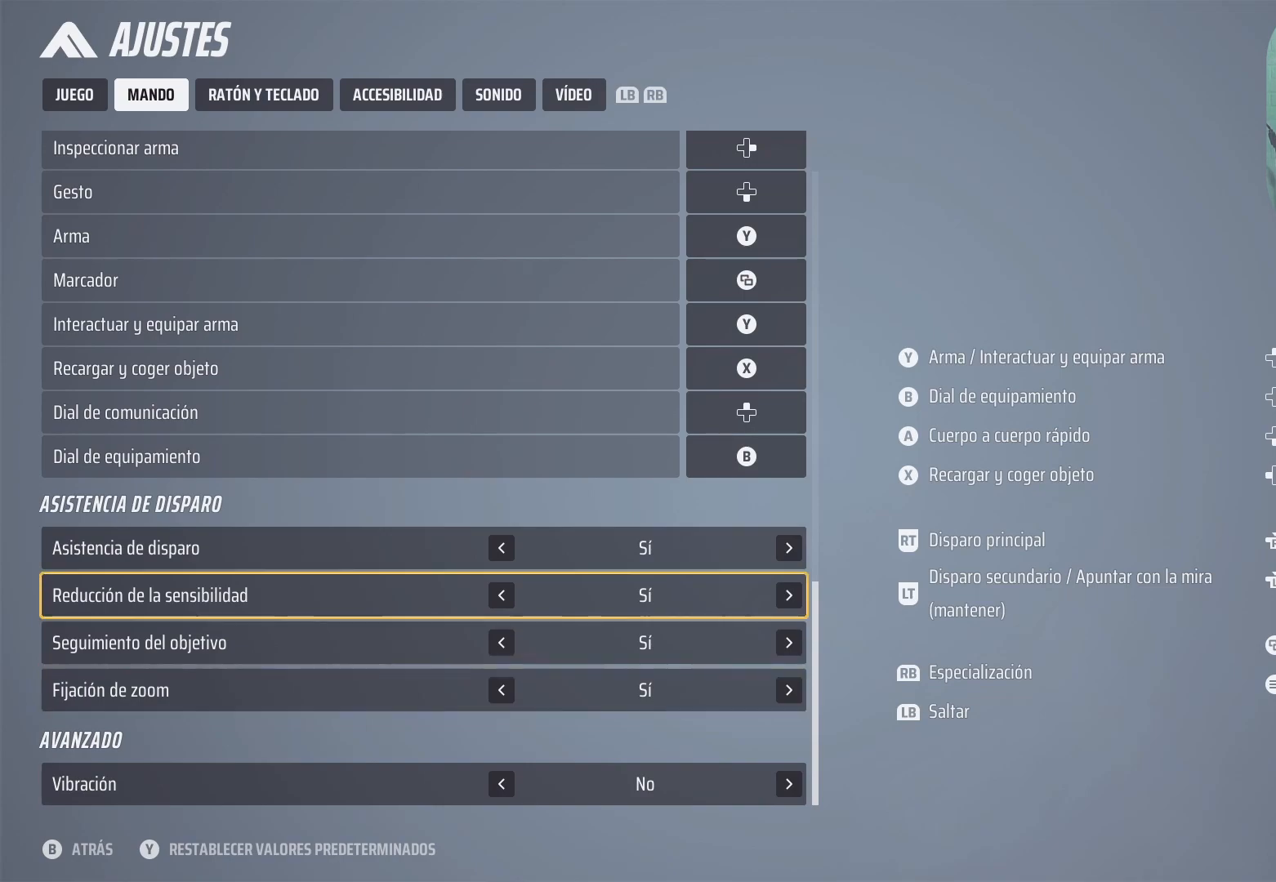
{"buttons": [], "left_stick": "center", "right_stick": "center", "events": [[80, "DPAD_UP", "down"], [180, "DPAD_UP", "up"]]}